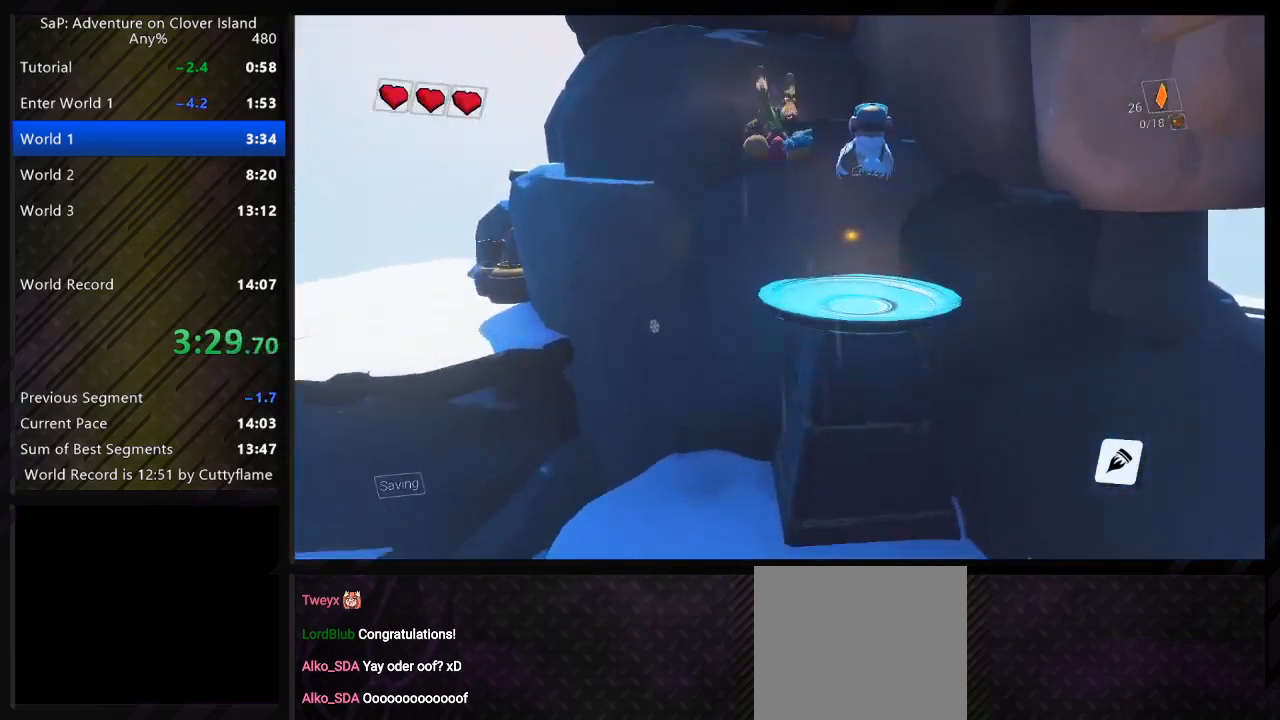
Gameplay with keyboard; each line is a JSON object with the keys held at the frame after it. "events" lists presses ("down") and releases ("up") of "a", "c", "ctrl", "d", "e", "f", "q", "r", "s", "shift", "space", "tab", "w", "x" and "z" between this image and that frame as [ms after this image, input, new state], when the widget could be followed in between. No other keys are recorded. Mouse input is not recorded.
{"keys": [], "events": [[17, "w", "up"], [367, "space", "down"], [500, "space", "up"]]}
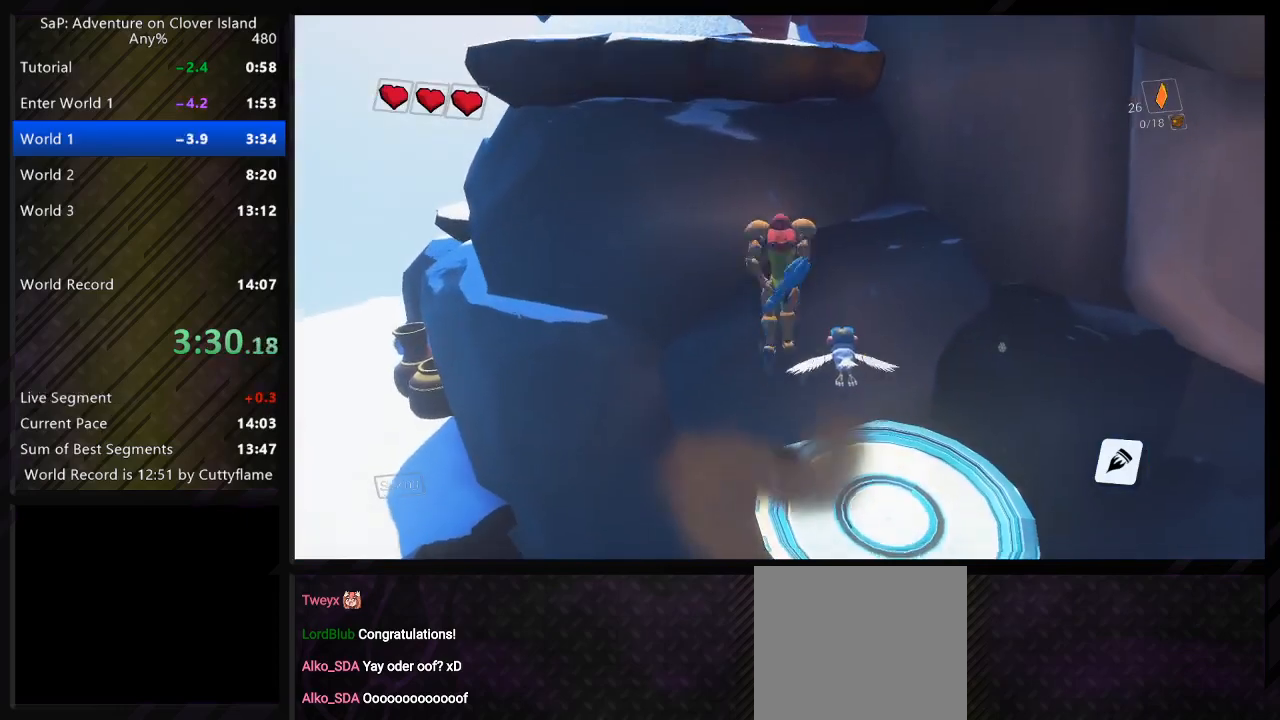
{"keys": ["a", "space", "w"], "events": [[67, "w", "down"], [100, "space", "down"], [200, "a", "down"]]}
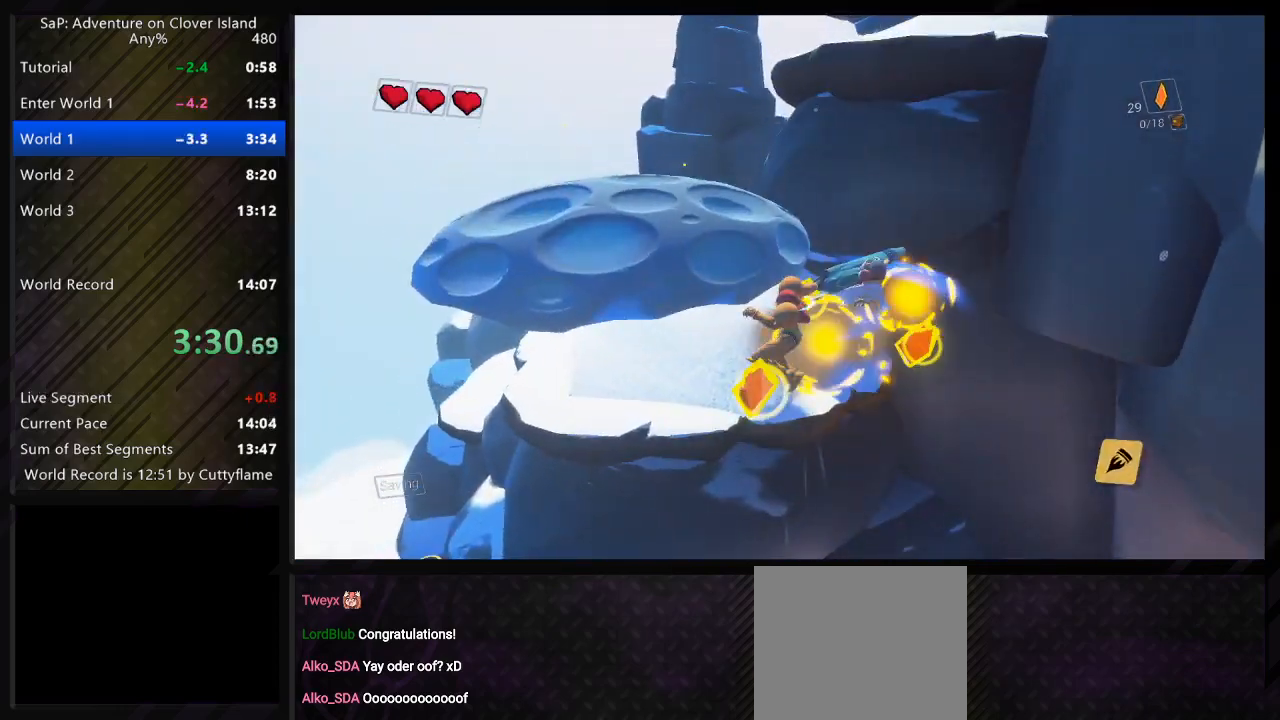
{"keys": ["d", "s"], "events": [[50, "space", "up"], [217, "a", "up"], [217, "w", "up"], [233, "d", "down"], [300, "s", "down"]]}
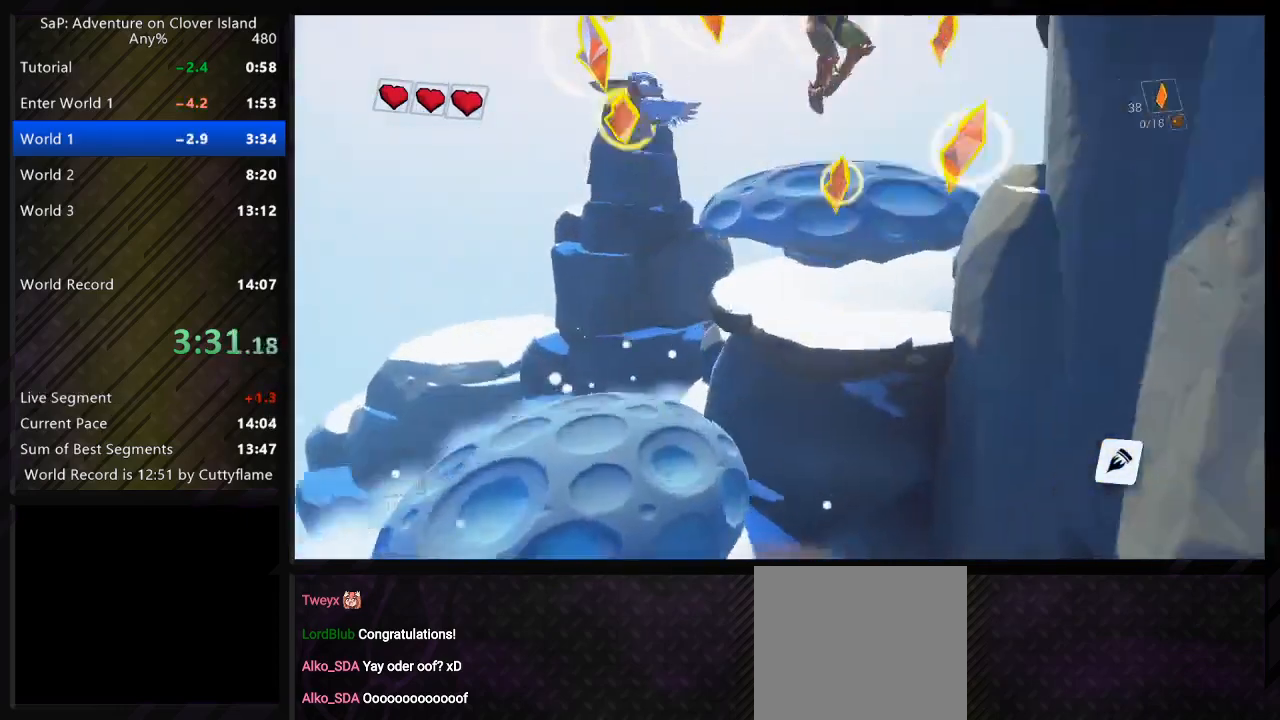
{"keys": ["d", "space"], "events": [[50, "s", "up"], [50, "space", "down"], [150, "w", "down"], [283, "space", "up"], [433, "space", "down"], [450, "w", "up"]]}
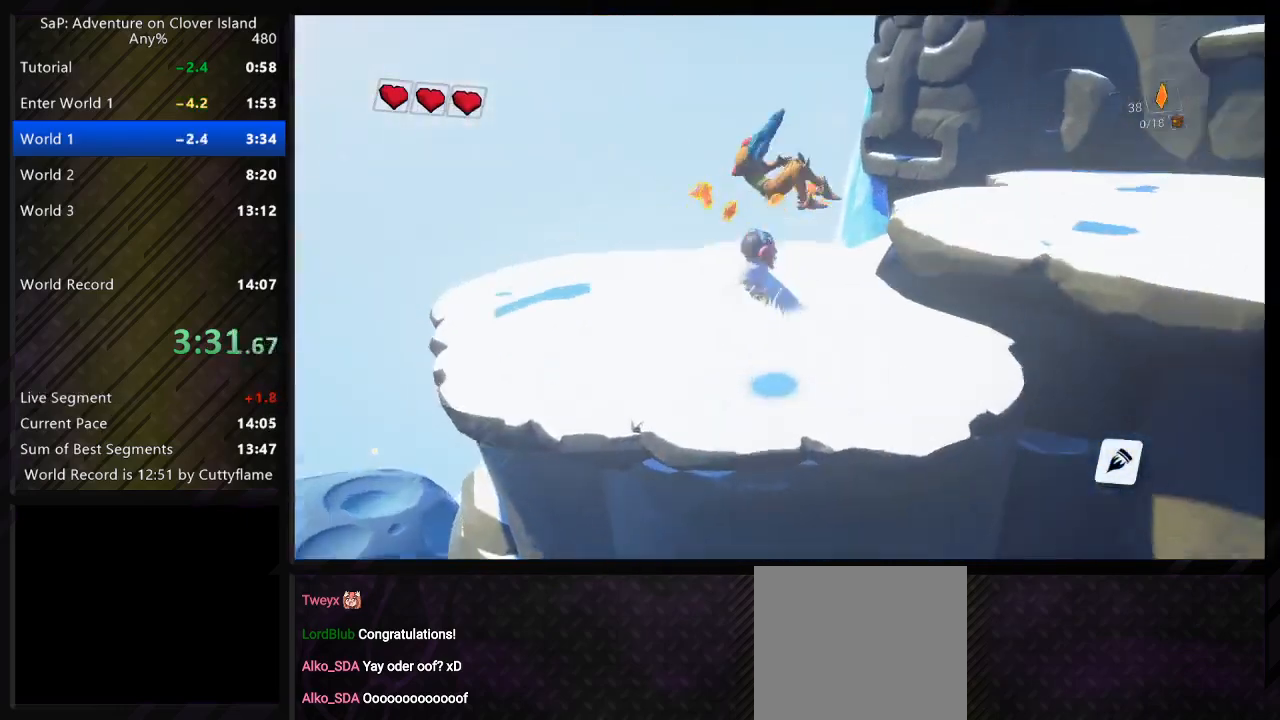
{"keys": ["d", "space", "w"], "events": [[100, "space", "up"], [283, "w", "down"], [417, "space", "down"]]}
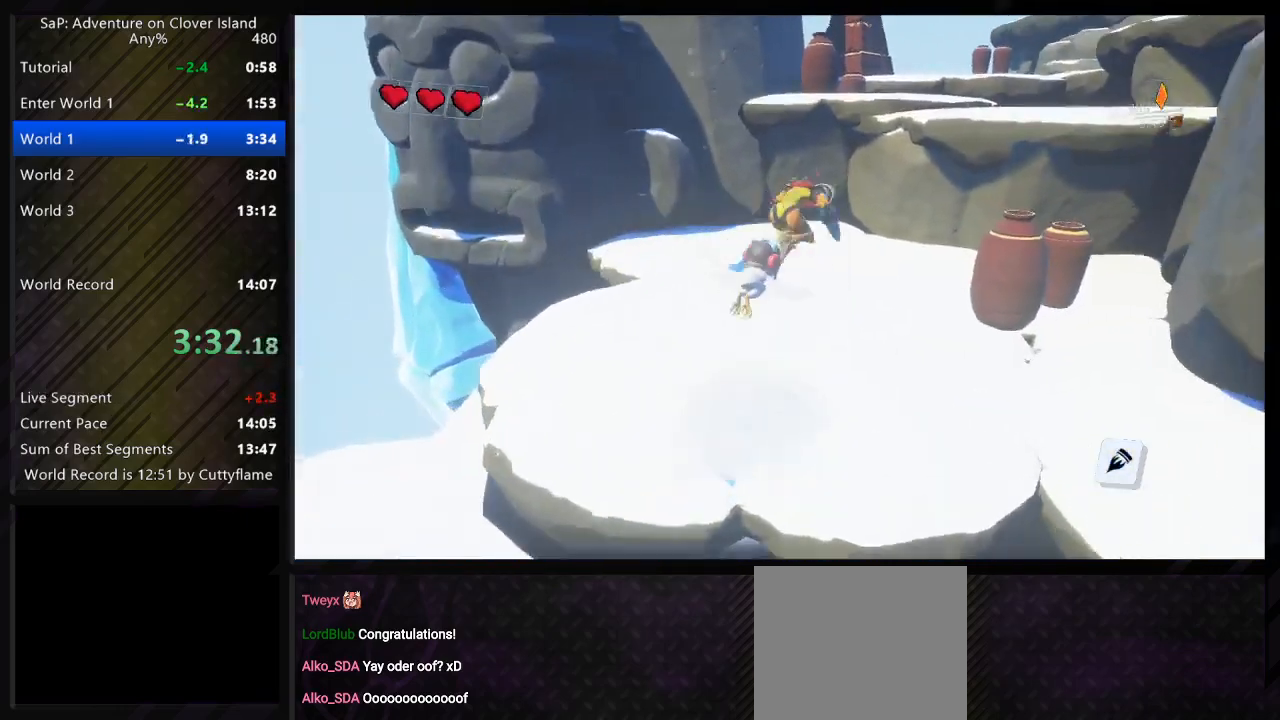
{"keys": ["a", "w"], "events": [[33, "space", "up"], [67, "d", "up"], [83, "a", "down"]]}
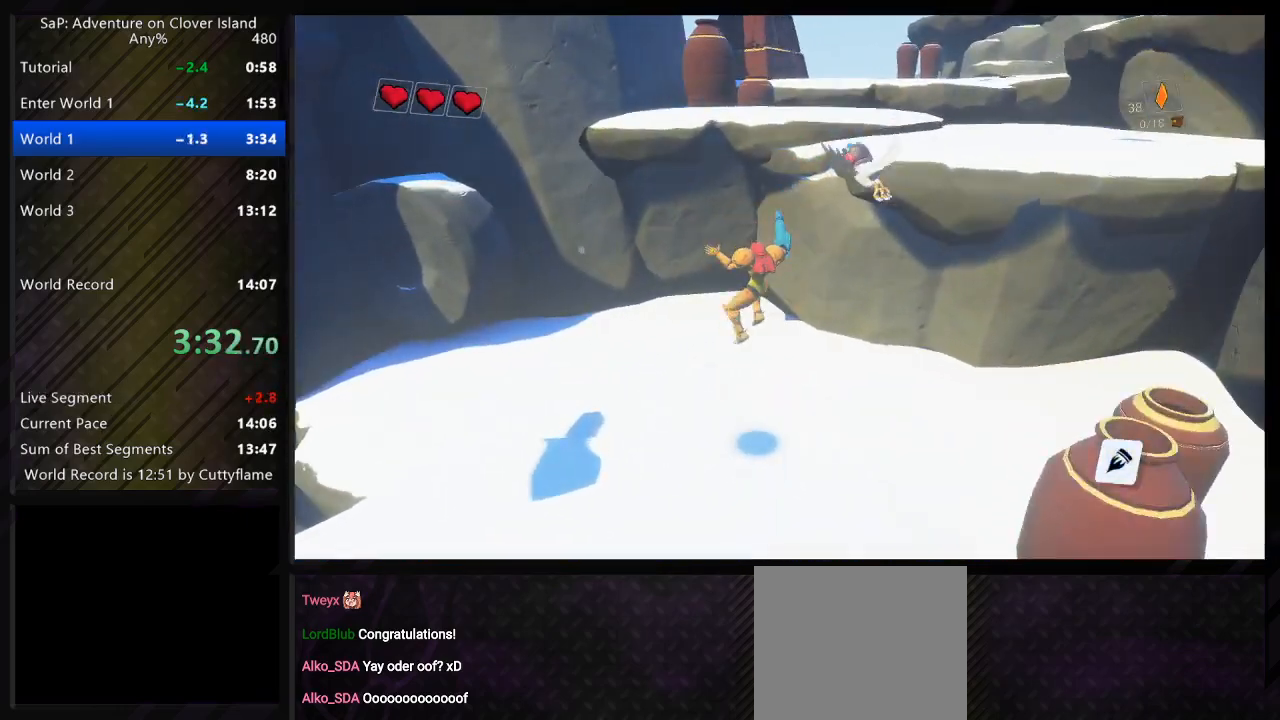
{"keys": ["d"], "events": [[17, "a", "up"], [67, "d", "down"], [67, "space", "down"], [200, "space", "up"], [267, "space", "down"], [383, "w", "up"], [417, "space", "up"]]}
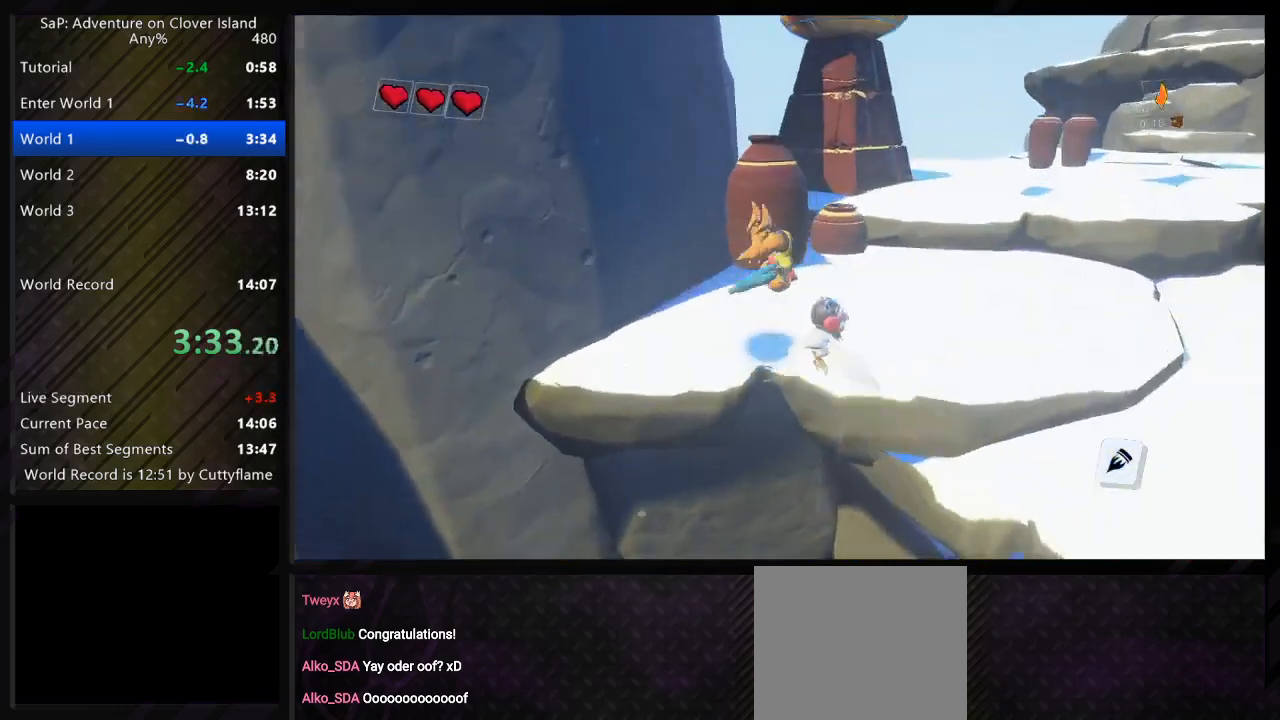
{"keys": ["d", "w"], "events": [[17, "w", "down"], [167, "space", "down"], [333, "space", "up"]]}
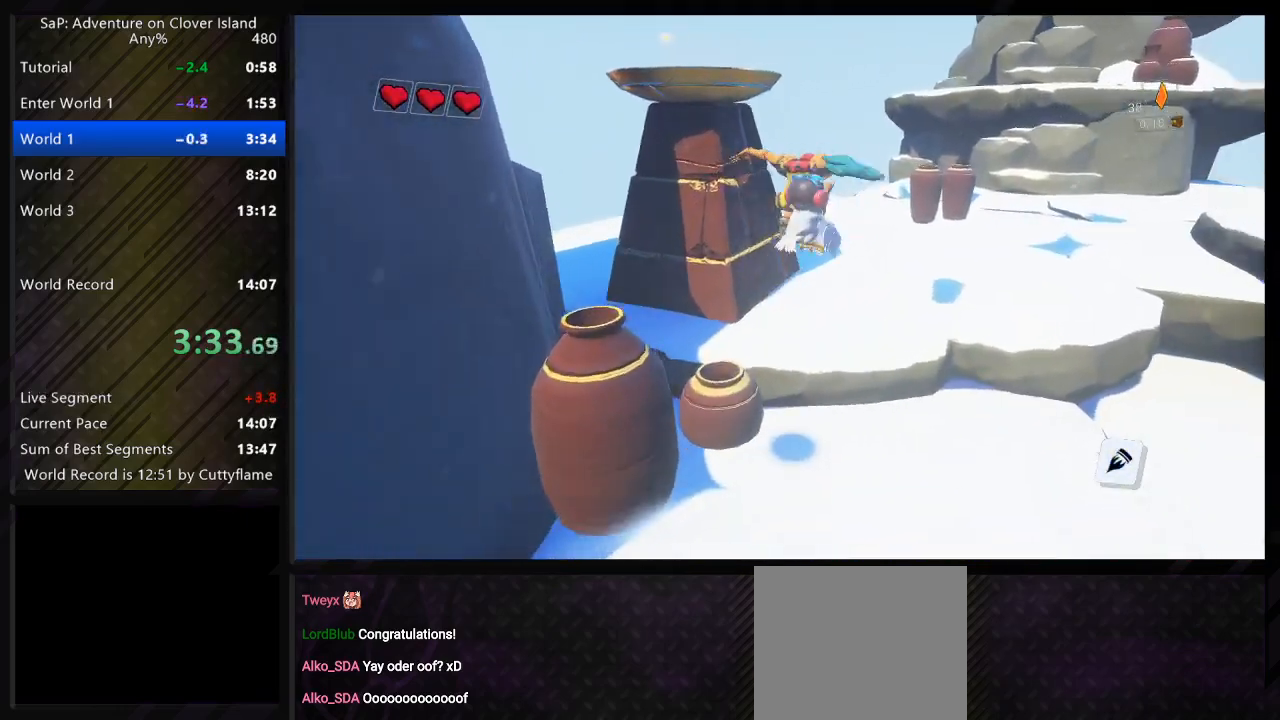
{"keys": ["d", "w"], "events": [[200, "space", "down"], [350, "space", "up"]]}
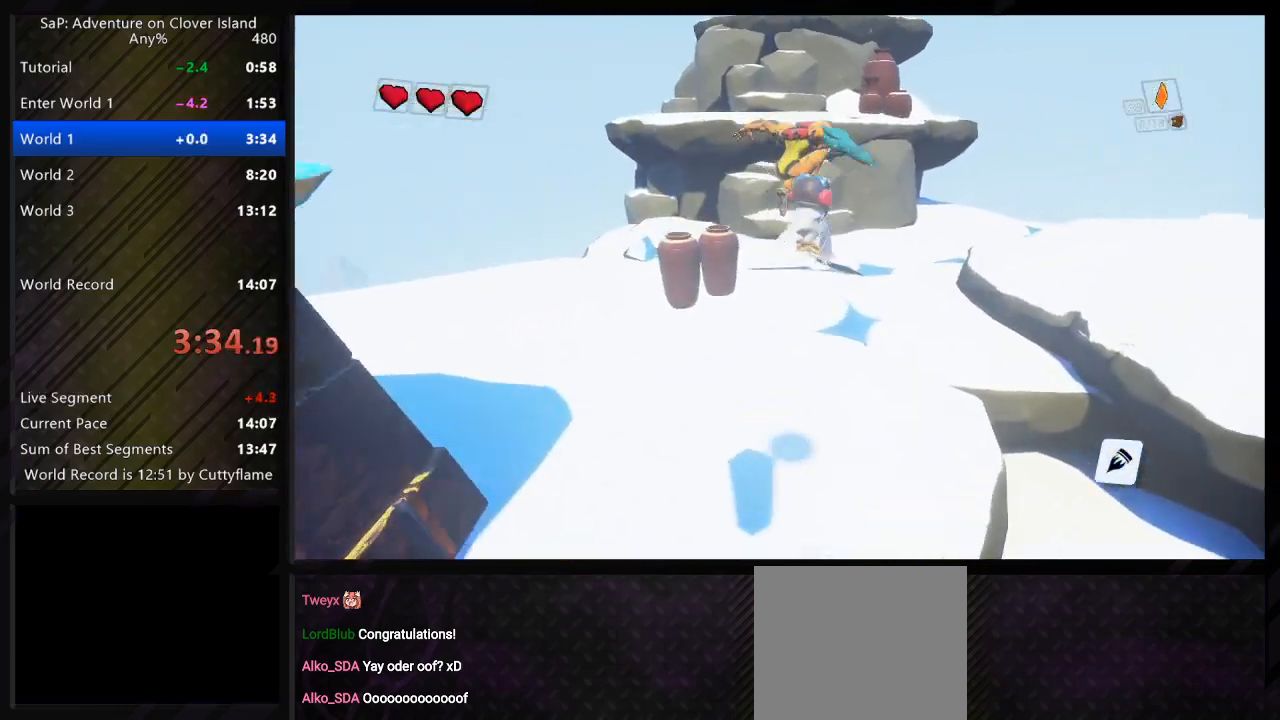
{"keys": ["w"], "events": [[67, "a", "down"], [67, "d", "up"], [317, "space", "down"], [433, "space", "up"], [500, "a", "up"]]}
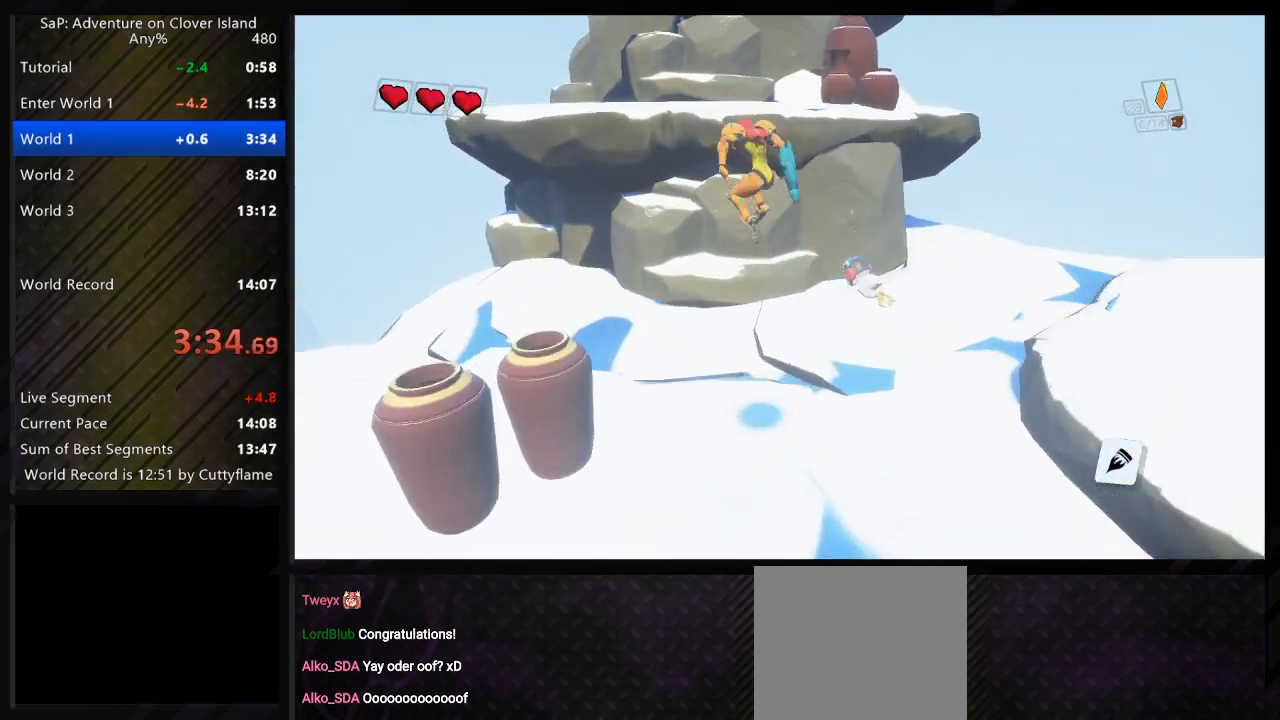
{"keys": ["space", "w"], "events": [[17, "space", "down"], [83, "w", "up"], [117, "space", "up"], [450, "w", "down"], [500, "space", "down"]]}
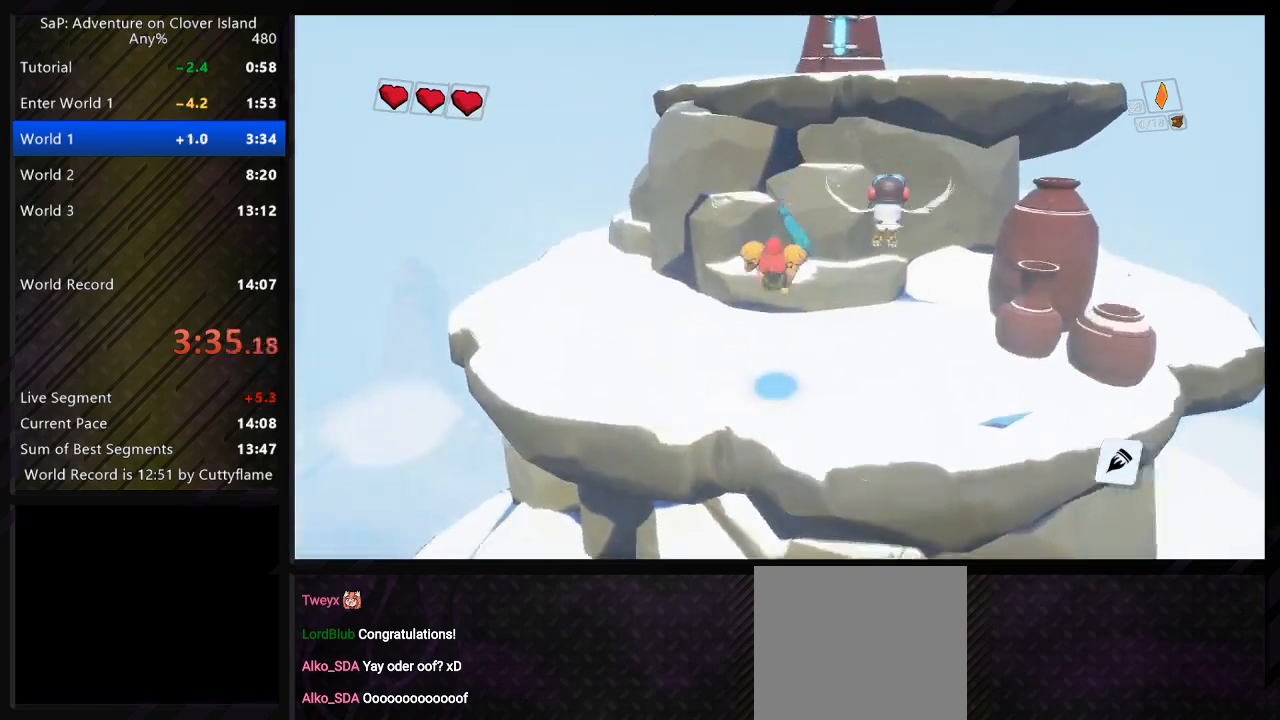
{"keys": ["a", "w"], "events": [[117, "space", "up"], [217, "space", "down"], [350, "a", "down"], [400, "space", "up"]]}
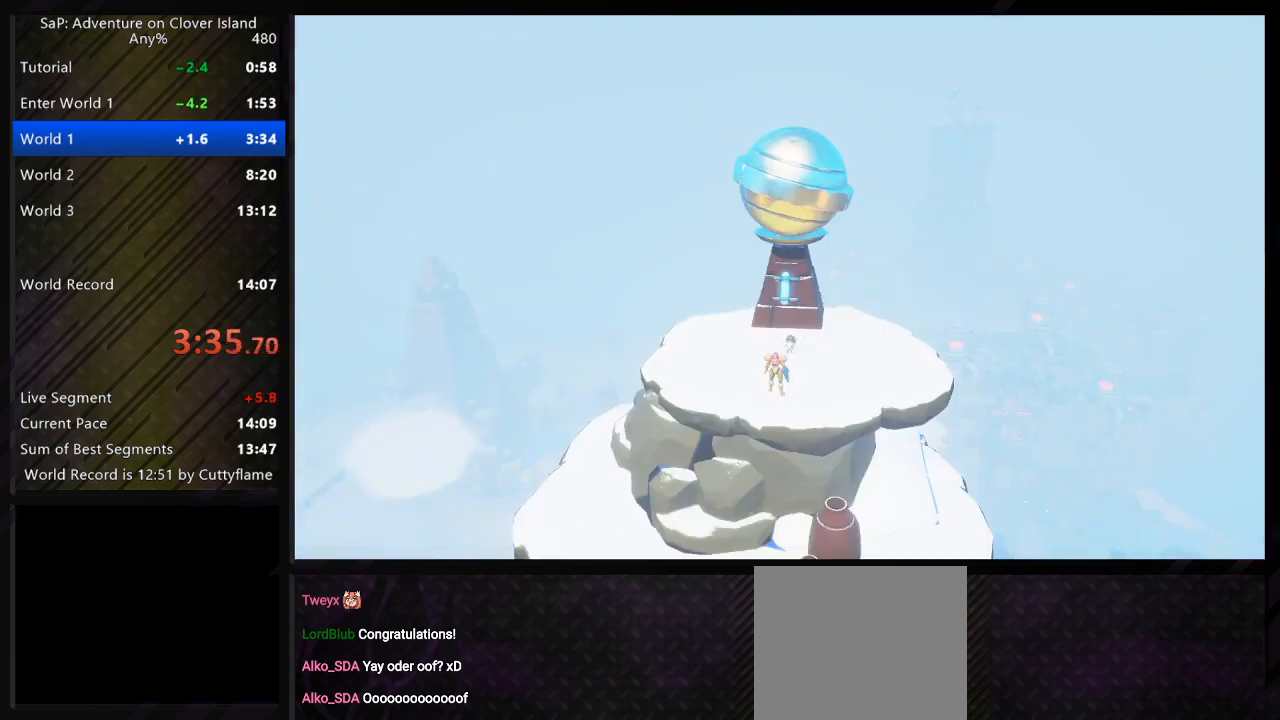
{"keys": ["space"], "events": [[83, "a", "up"], [133, "w", "up"], [450, "space", "down"]]}
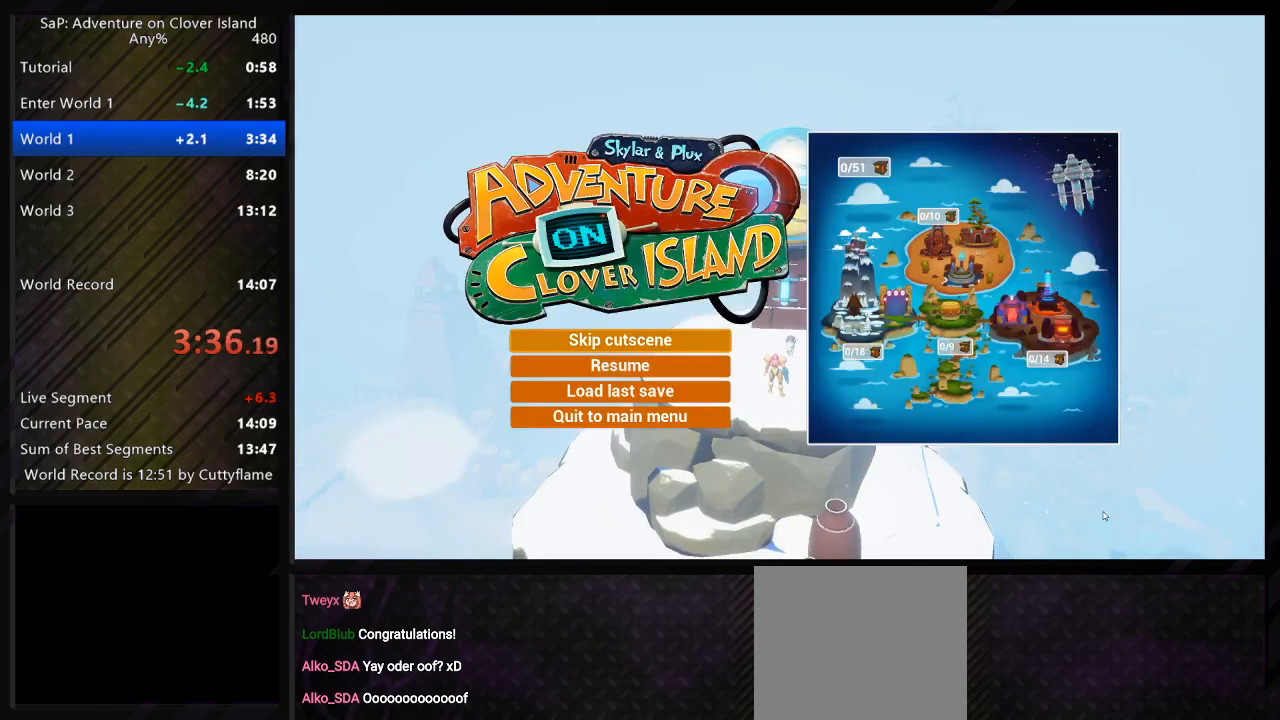
{"keys": [], "events": [[50, "space", "up"]]}
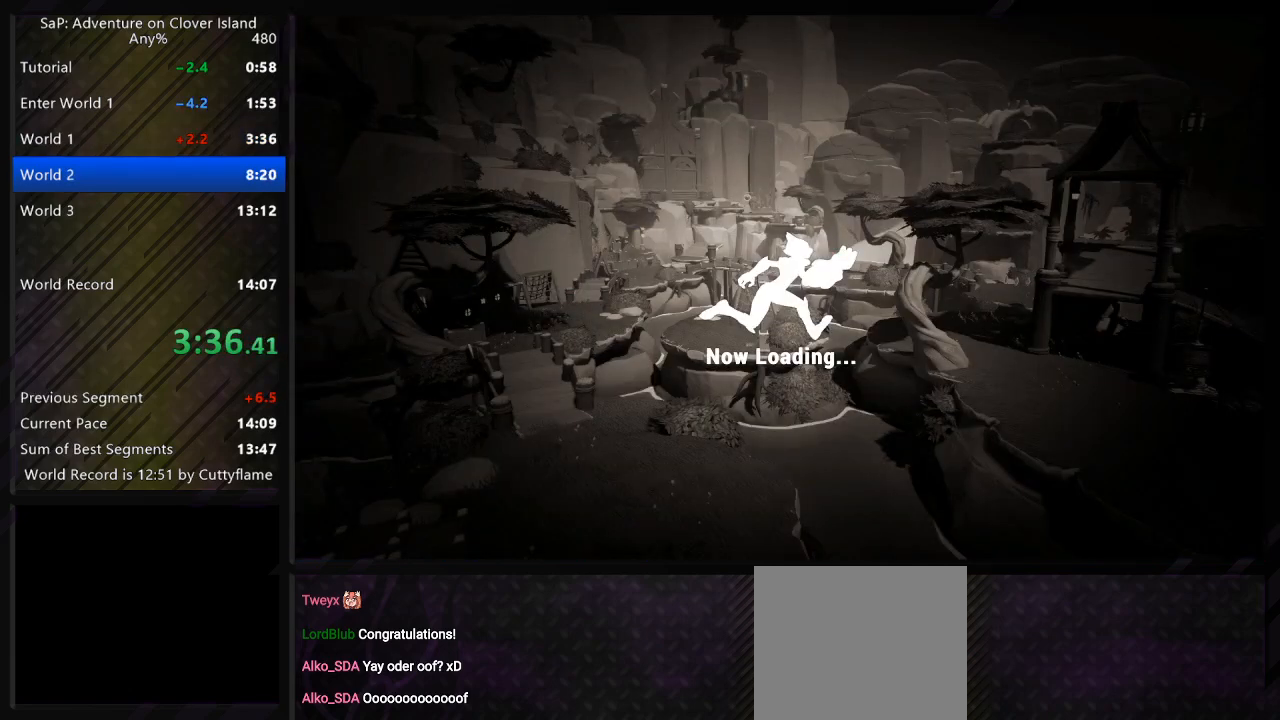
{"keys": [], "events": [[183, "space", "down"], [267, "space", "up"], [317, "space", "down"], [400, "space", "up"]]}
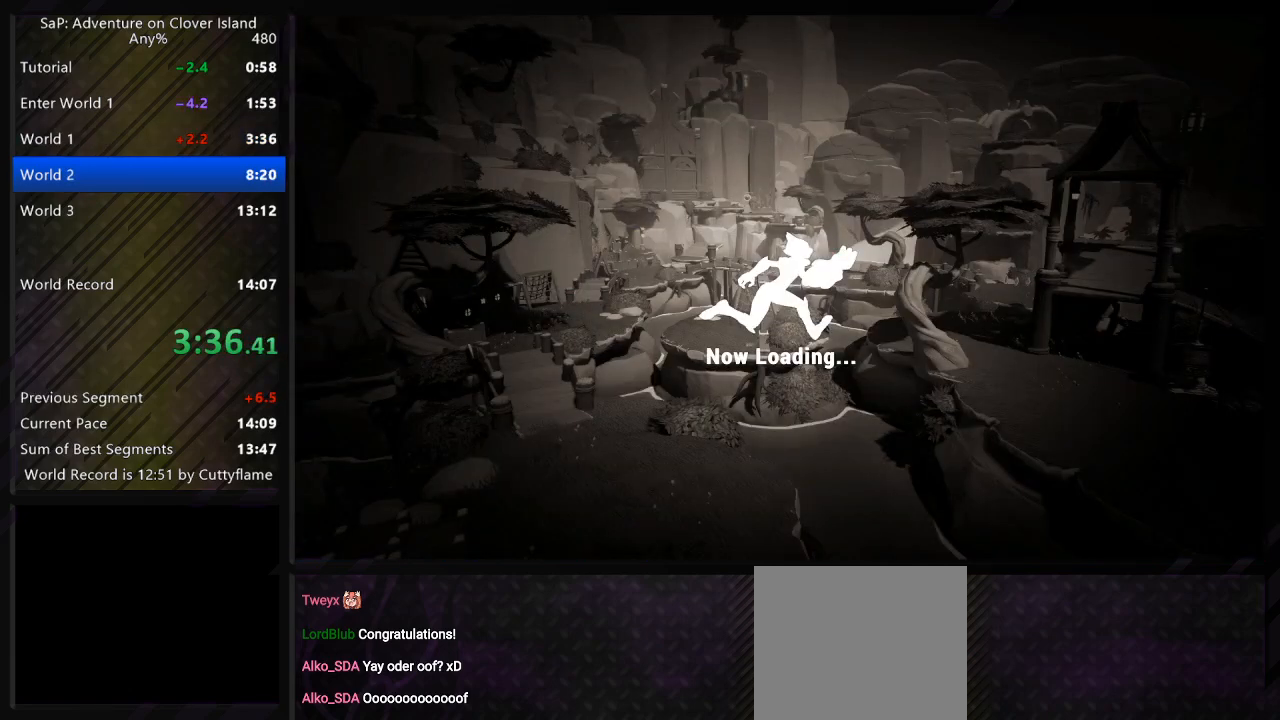
{"keys": [], "events": [[100, "space", "down"], [150, "space", "up"], [217, "space", "down"], [300, "space", "up"]]}
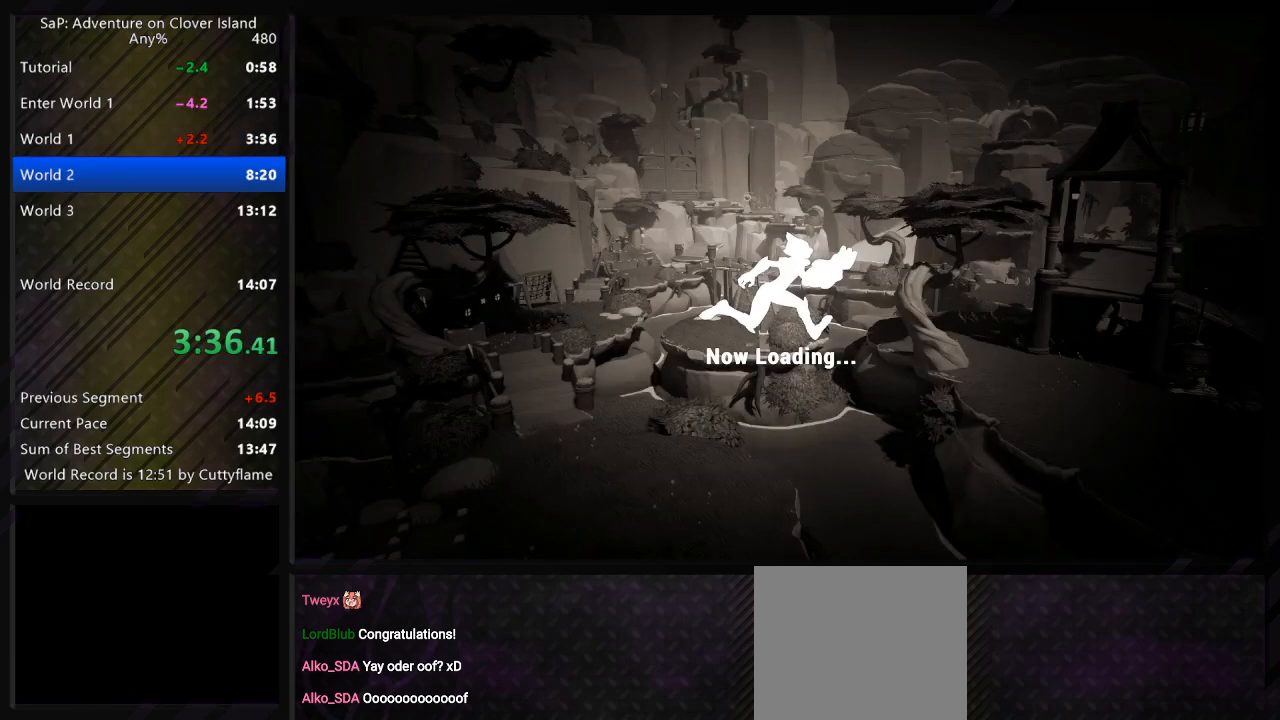
{"keys": [], "events": []}
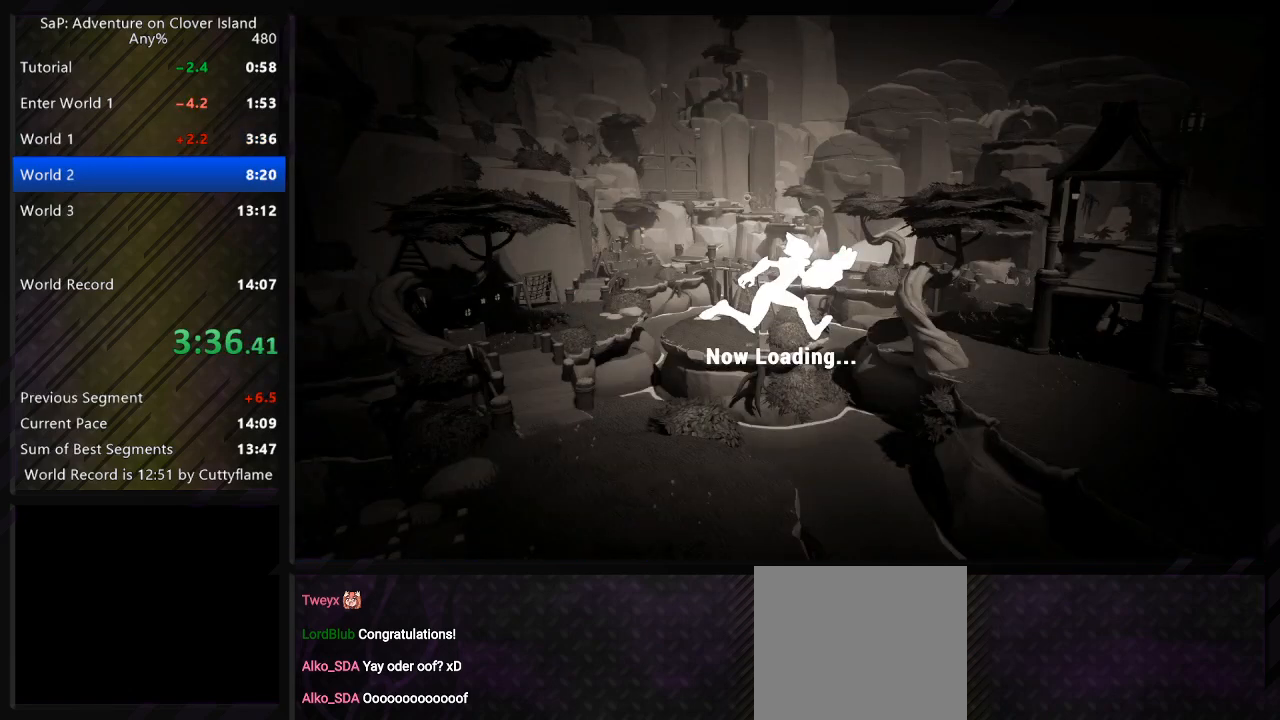
{"keys": [], "events": []}
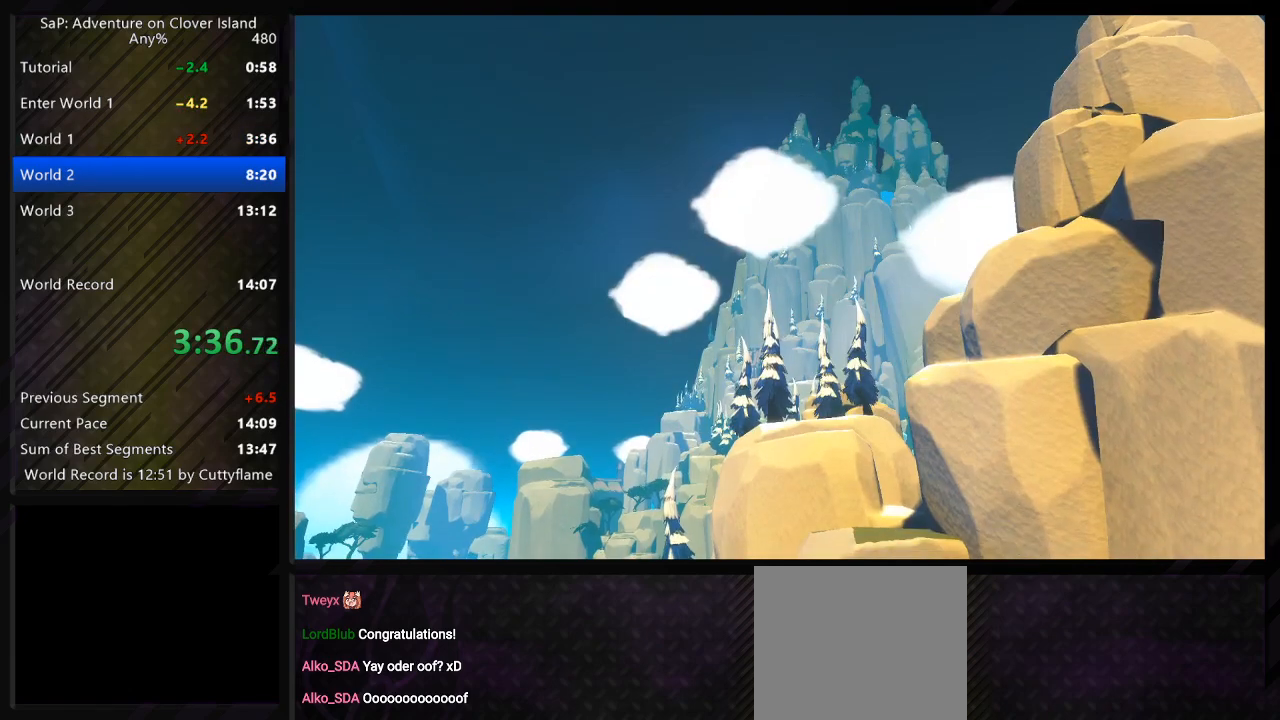
{"keys": ["d", "w"], "events": [[167, "space", "down"], [183, "w", "down"], [233, "space", "up"], [333, "d", "down"], [333, "space", "down"], [433, "space", "up"]]}
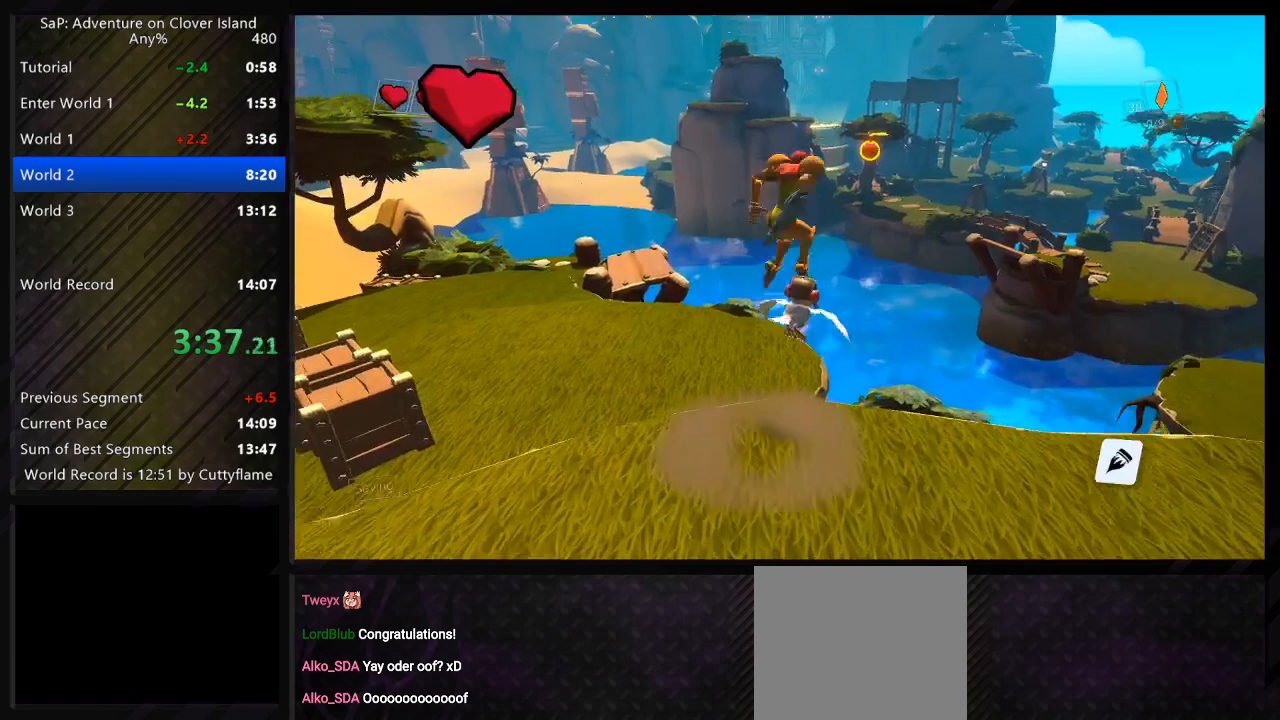
{"keys": ["d", "w"], "events": [[33, "d", "up"], [67, "a", "down"], [450, "a", "up"], [467, "d", "down"]]}
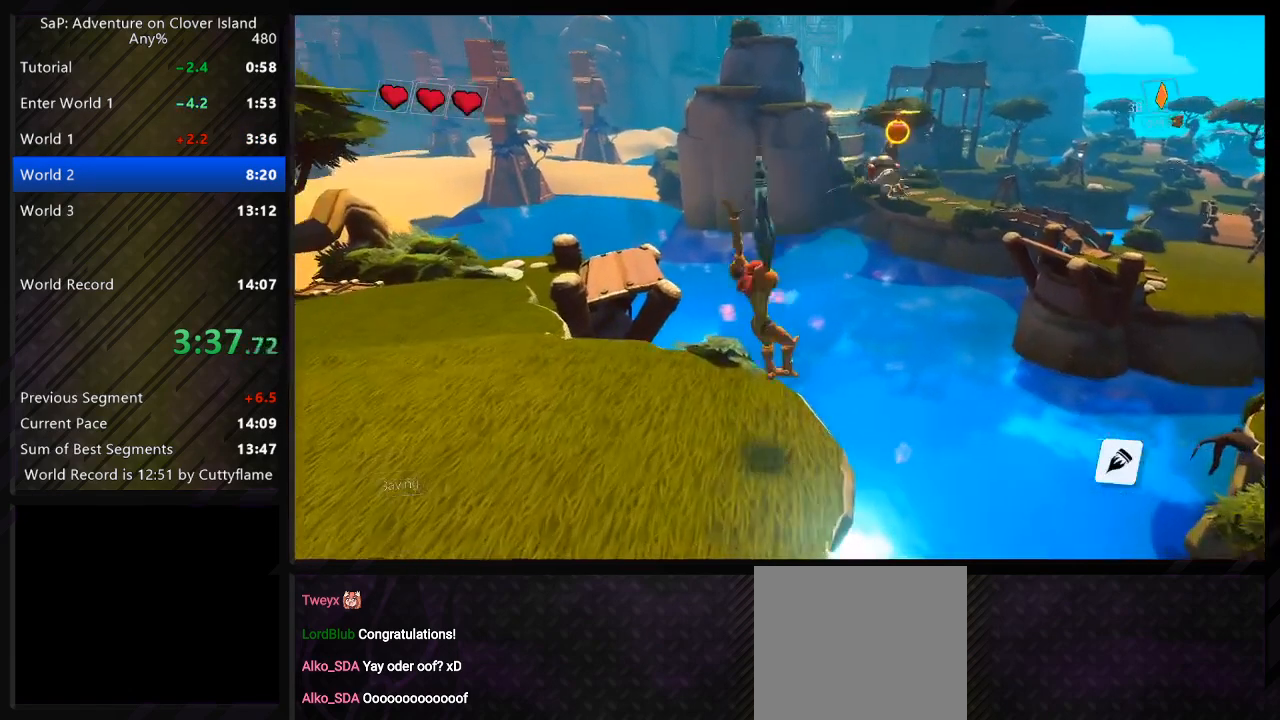
{"keys": ["d", "w"], "events": [[50, "space", "down"], [200, "space", "up"]]}
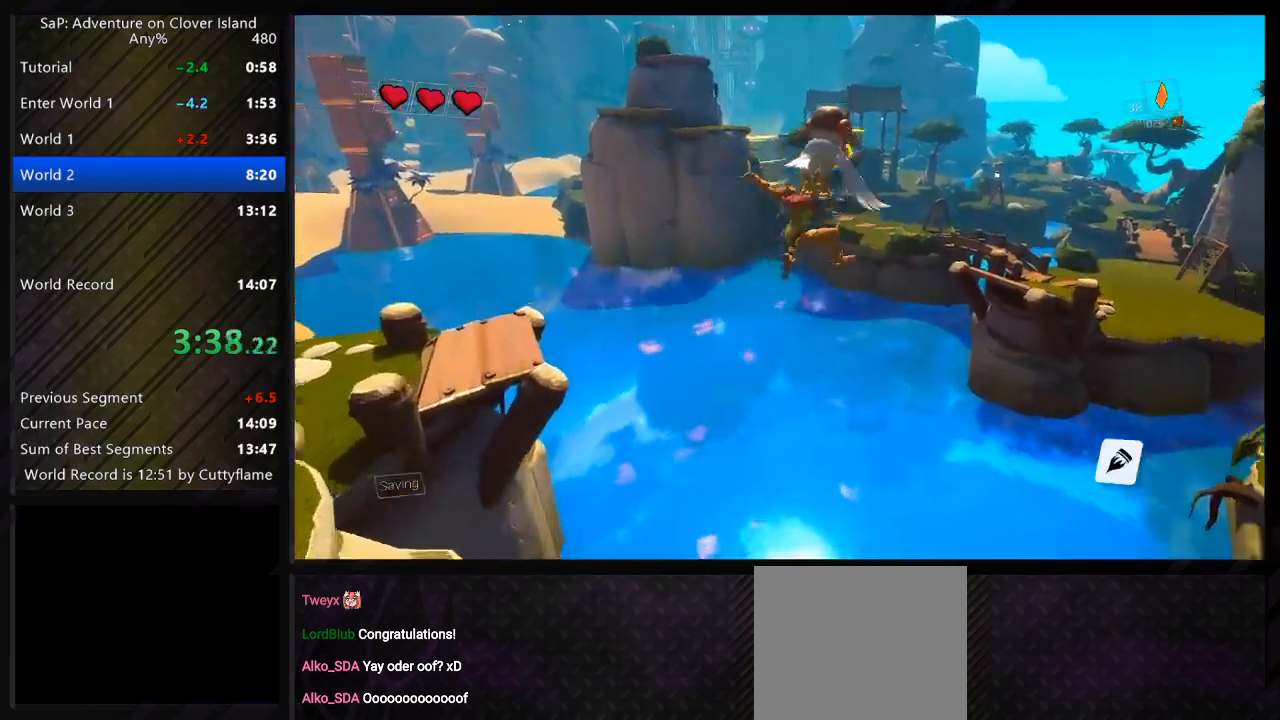
{"keys": ["w"], "events": [[33, "d", "up"], [117, "space", "down"], [200, "a", "down"], [283, "space", "up"], [300, "a", "up"], [300, "f", "down"], [433, "f", "up"]]}
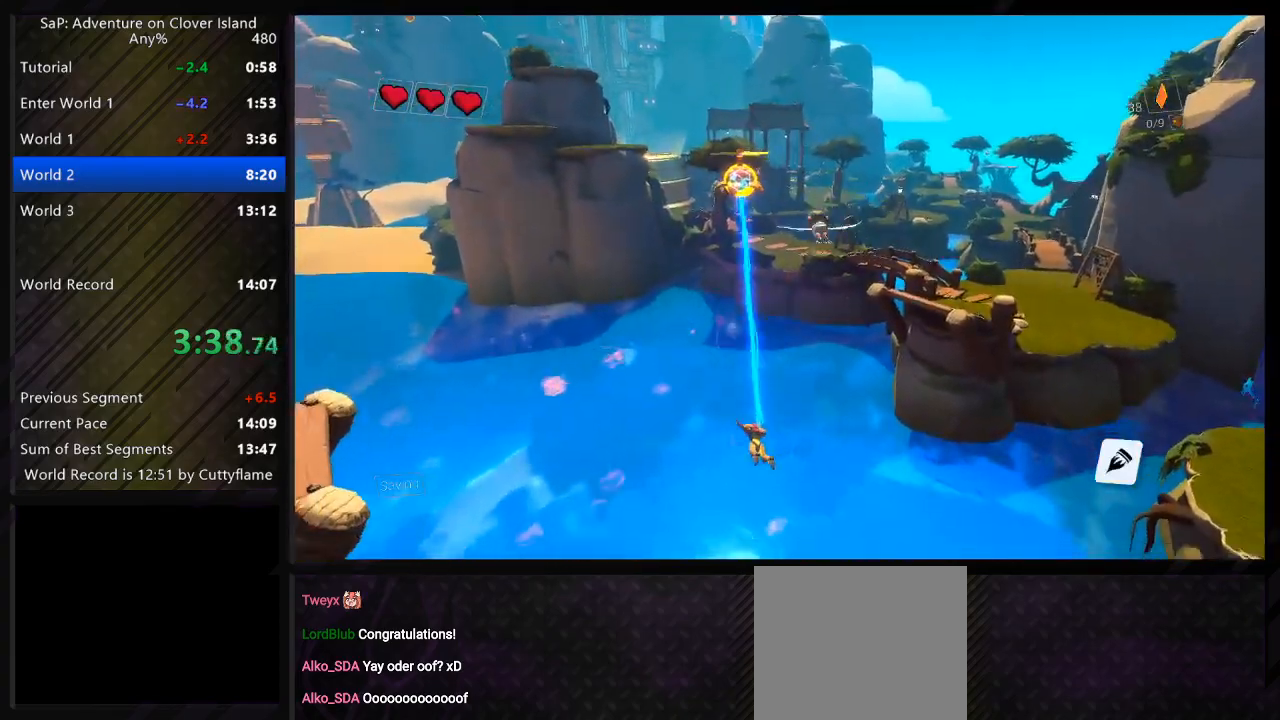
{"keys": ["d", "w"], "events": [[400, "d", "down"]]}
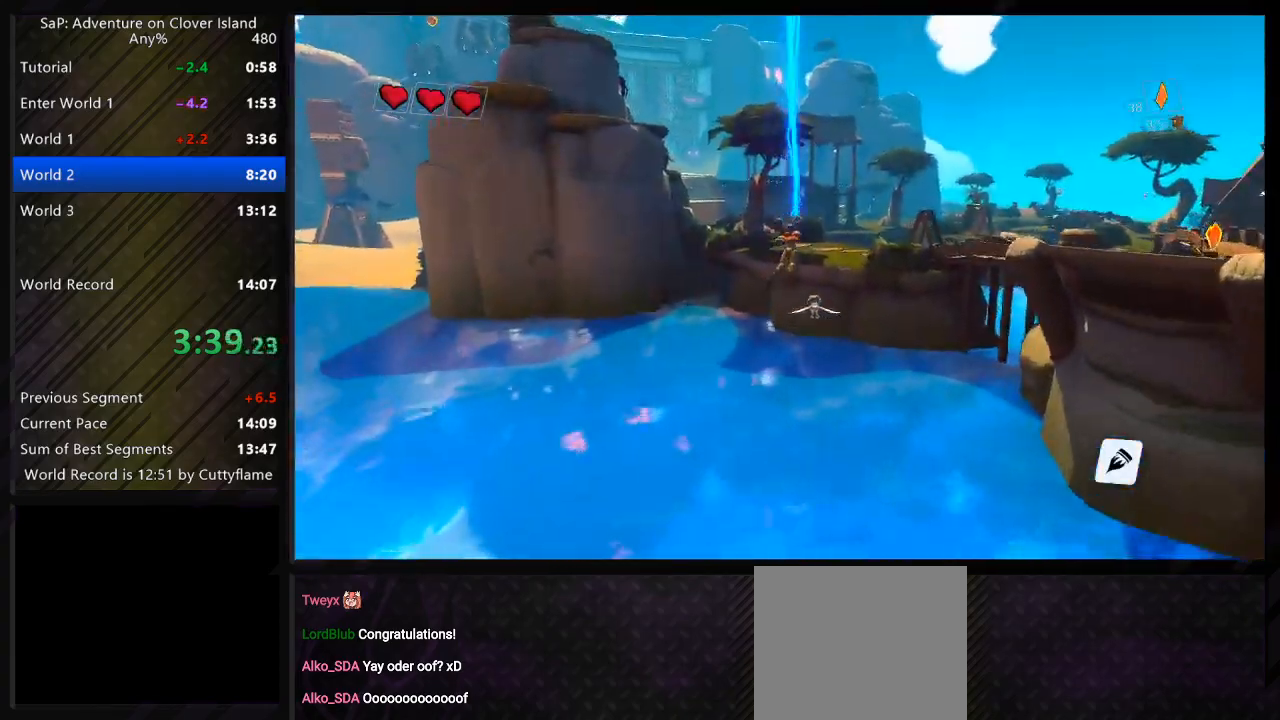
{"keys": ["d", "space", "w"], "events": [[33, "space", "down"], [67, "a", "down"], [100, "d", "up"], [150, "space", "up"], [283, "a", "up"], [367, "d", "down"], [433, "space", "down"]]}
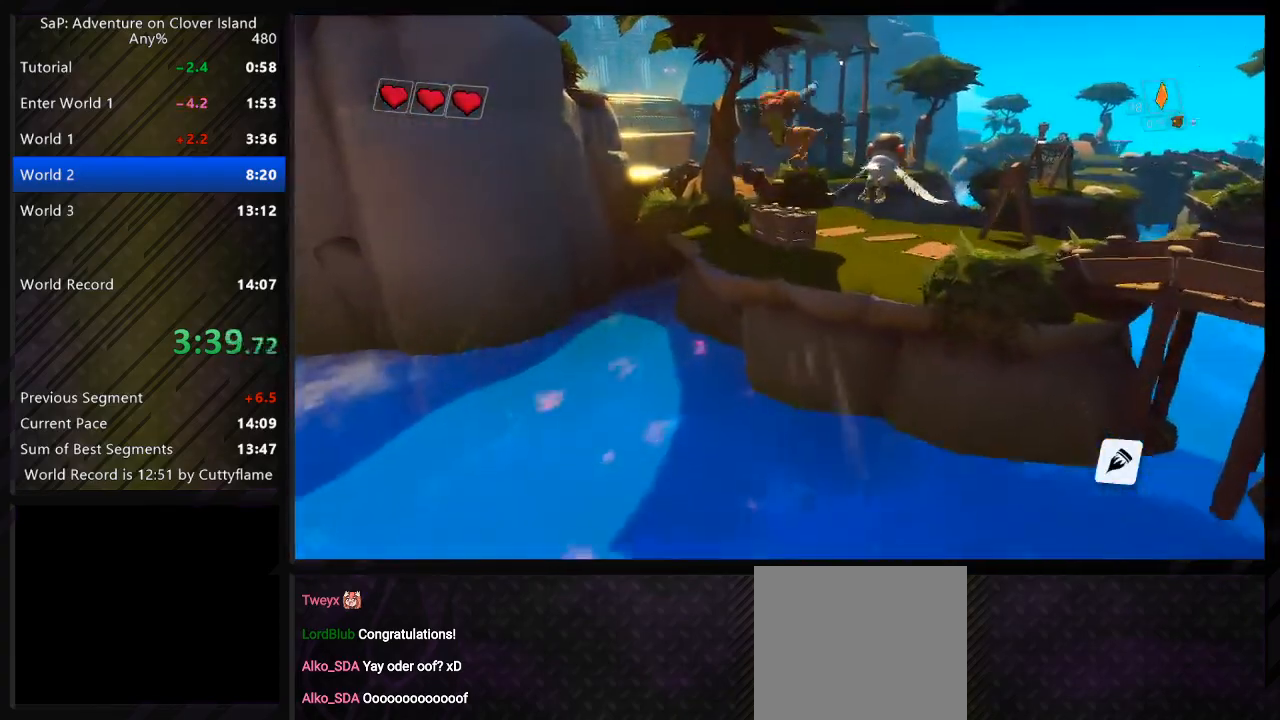
{"keys": ["a", "space", "w"], "events": [[133, "d", "up"], [300, "a", "down"]]}
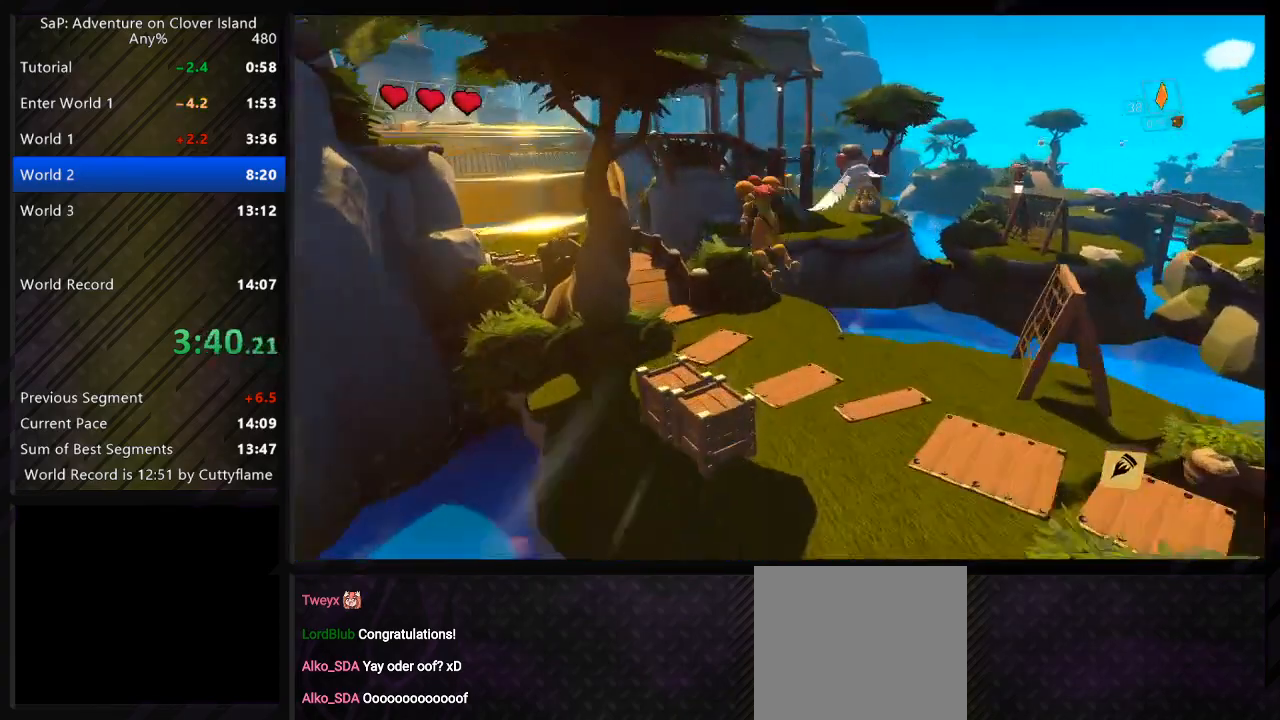
{"keys": ["a", "space", "w"], "events": [[33, "space", "up"], [267, "a", "up"], [400, "space", "down"], [450, "a", "down"]]}
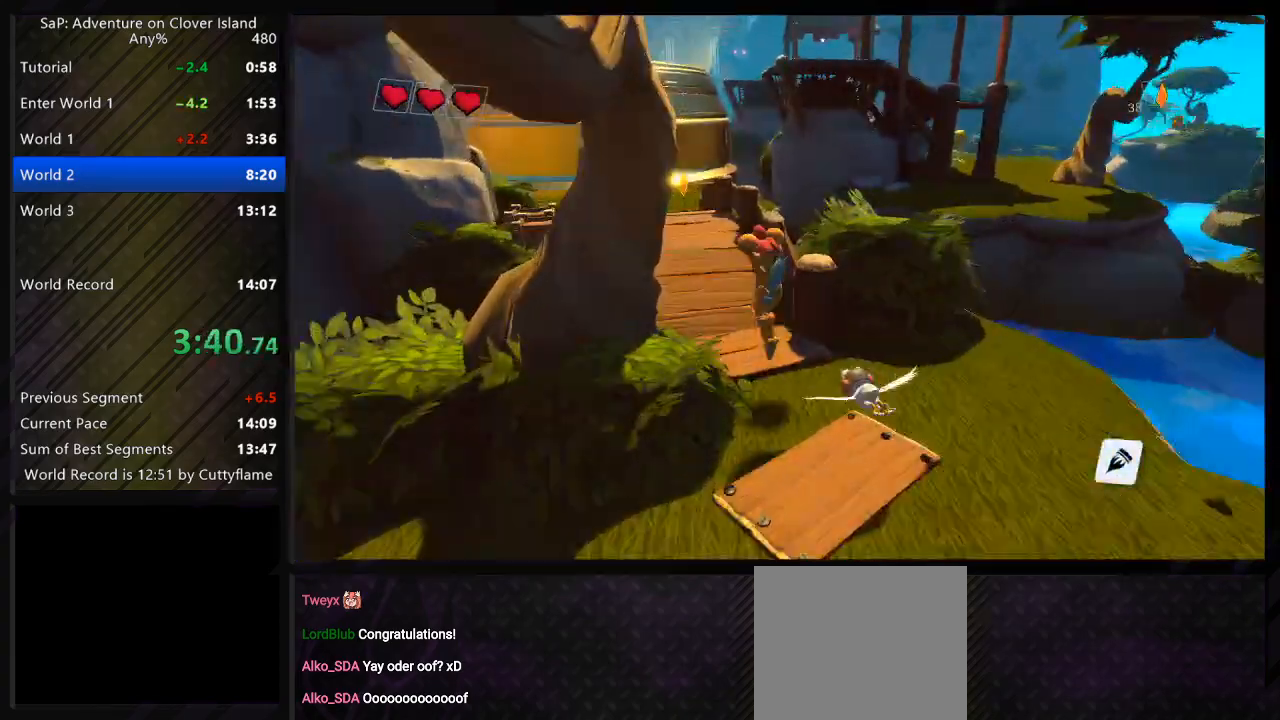
{"keys": ["d", "space", "w"], "events": [[50, "space", "up"], [333, "d", "down"], [350, "a", "up"], [450, "space", "down"]]}
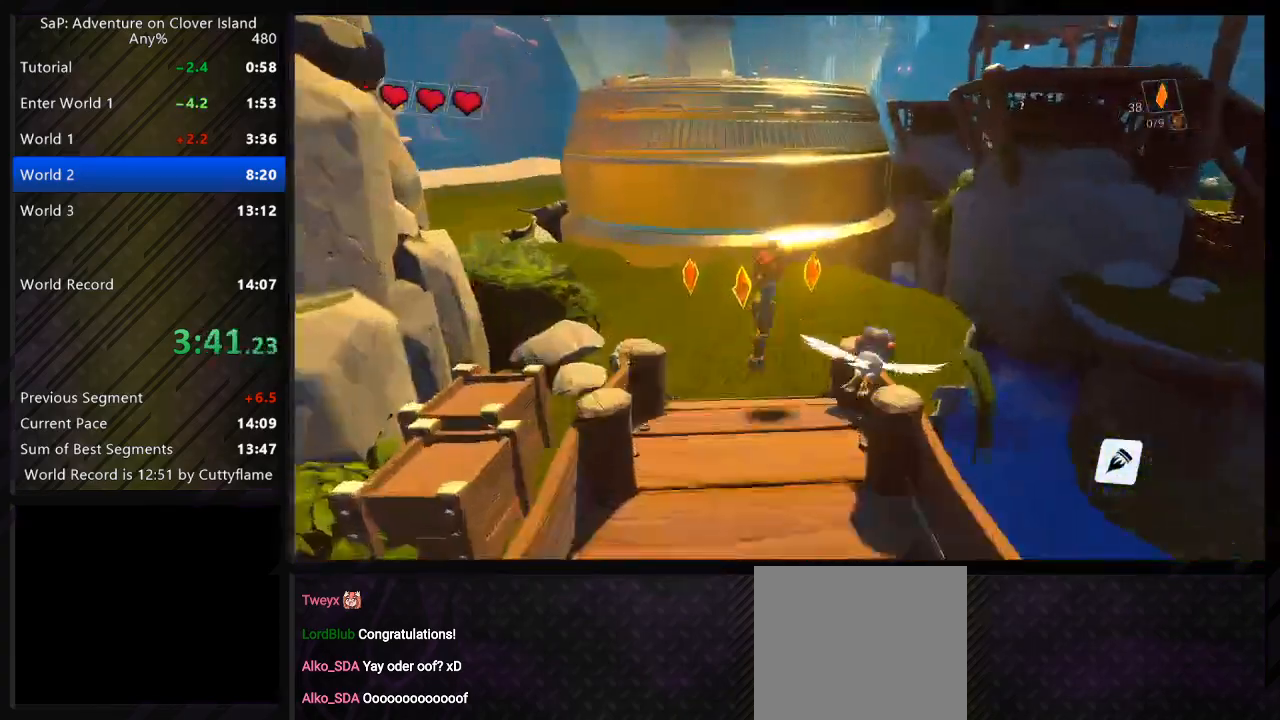
{"keys": ["d", "space", "w"], "events": [[117, "space", "up"], [483, "space", "down"]]}
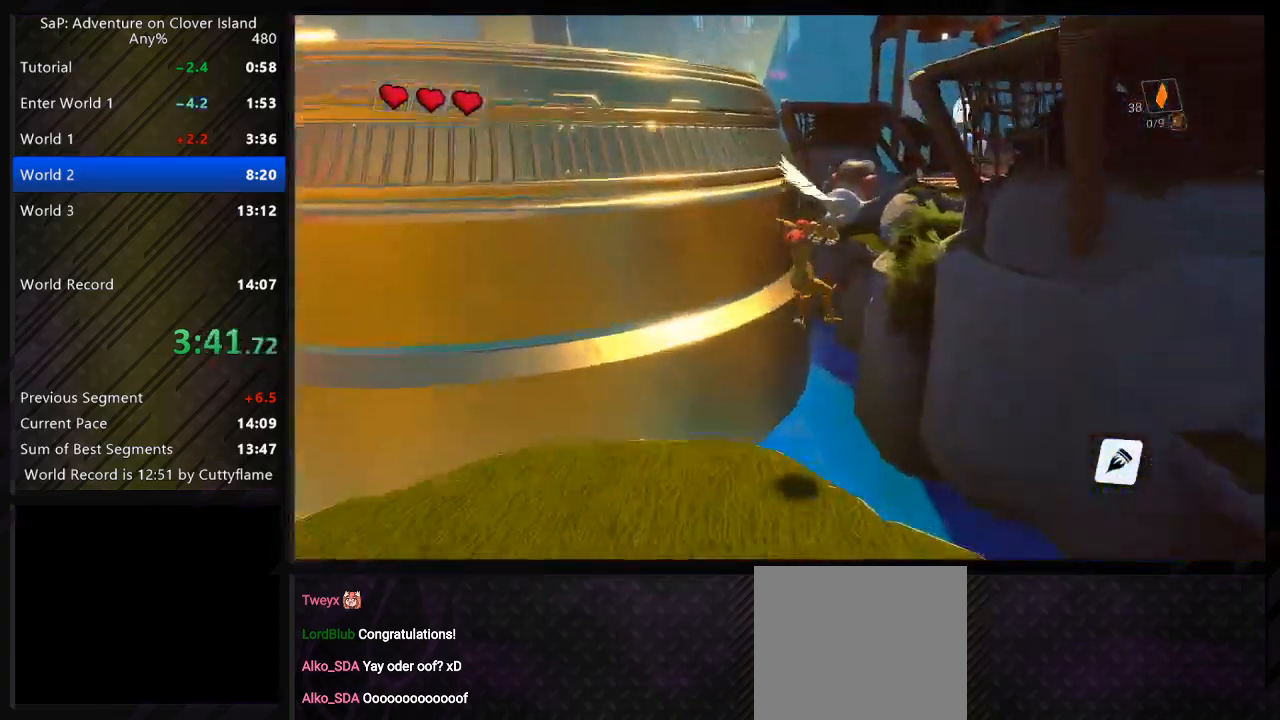
{"keys": ["w"], "events": [[483, "d", "up"], [500, "space", "up"]]}